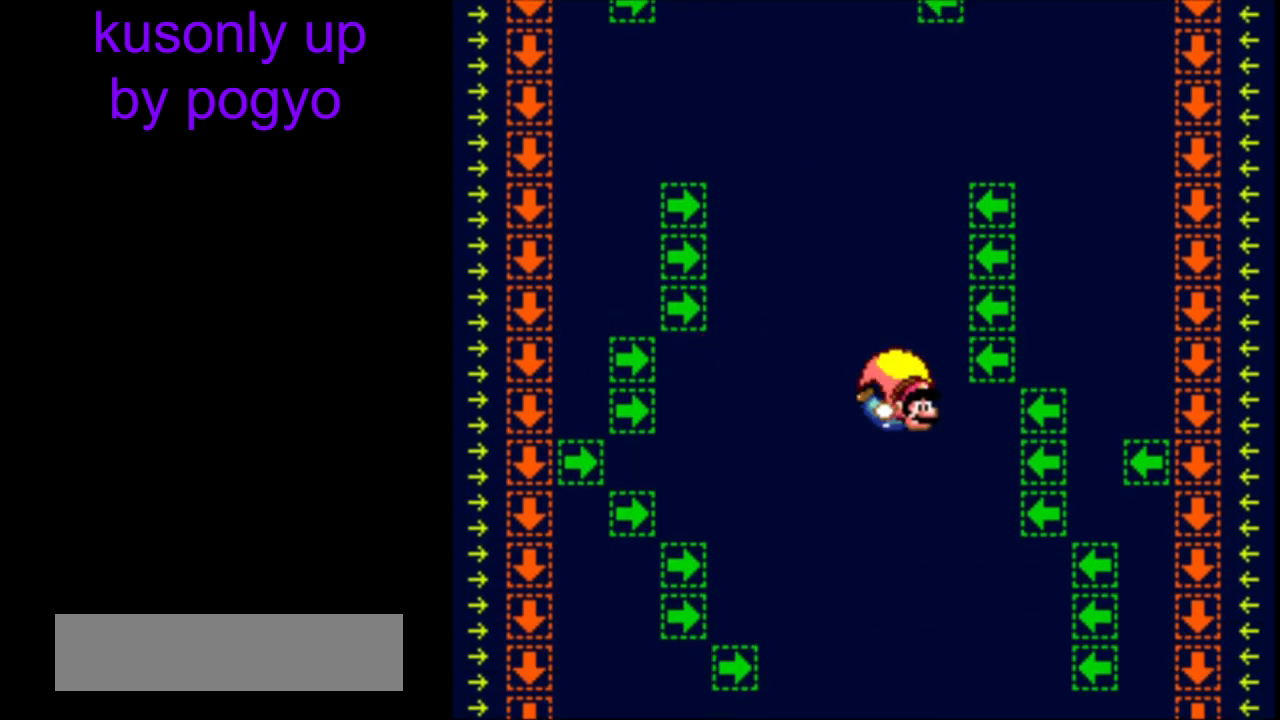
Gameplay with a controller (Nintendo layout); each line is a JSON object with the inputs held at the frame after it. "events" lists button and stick changes between this image and that frame as [ms after this image, input, new state], when the widget could be followed in between. Not read: DPAD_LEFT L3 R3.
{"buttons": ["Y"], "events": []}
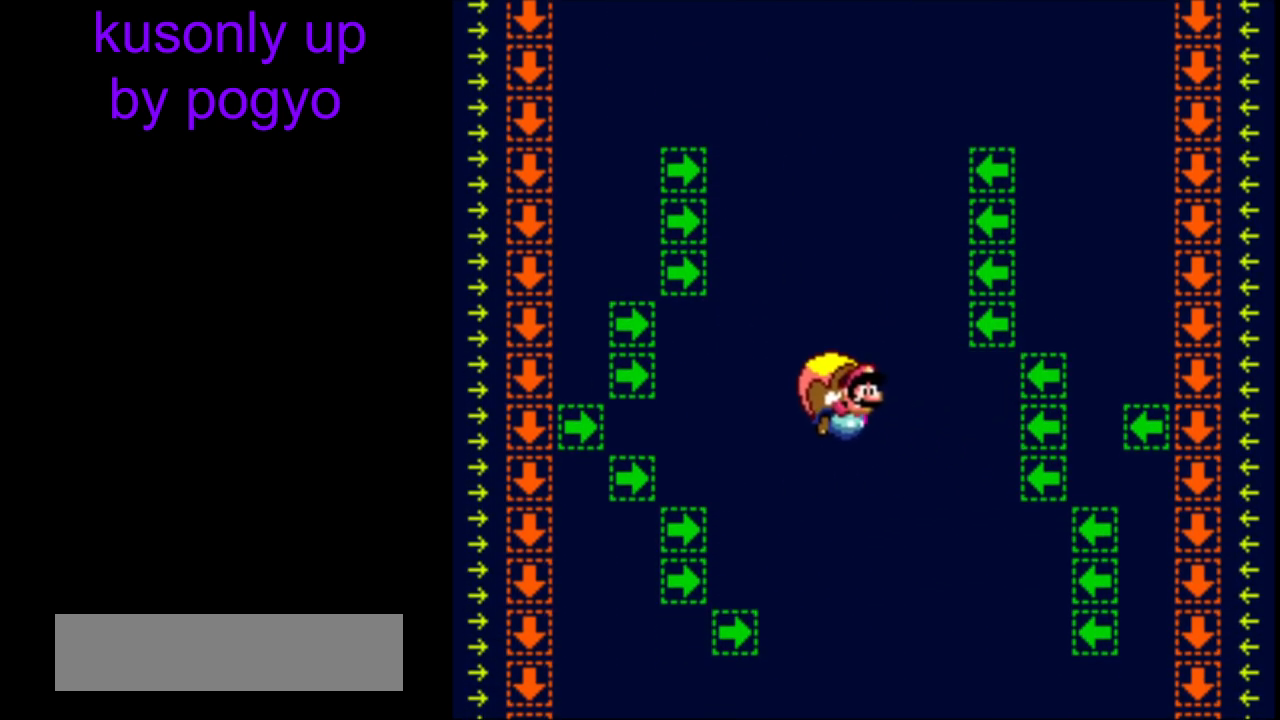
{"buttons": ["Y"], "events": []}
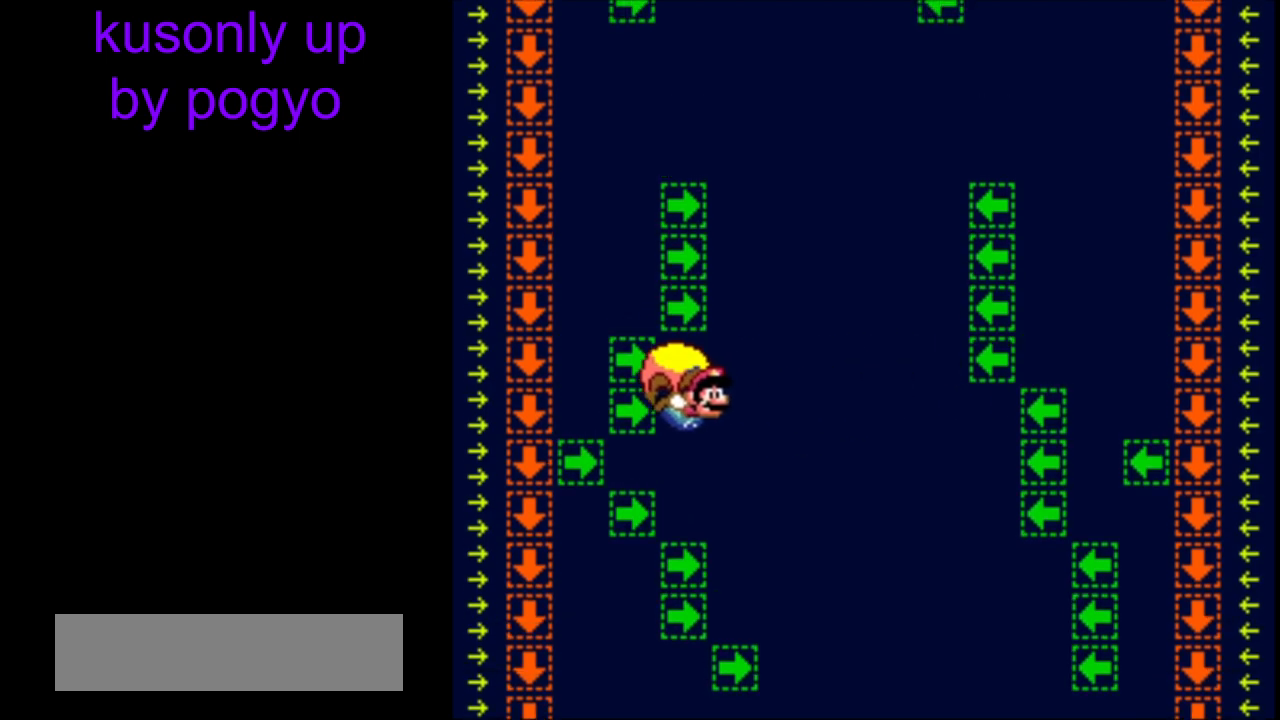
{"buttons": ["Y"], "events": []}
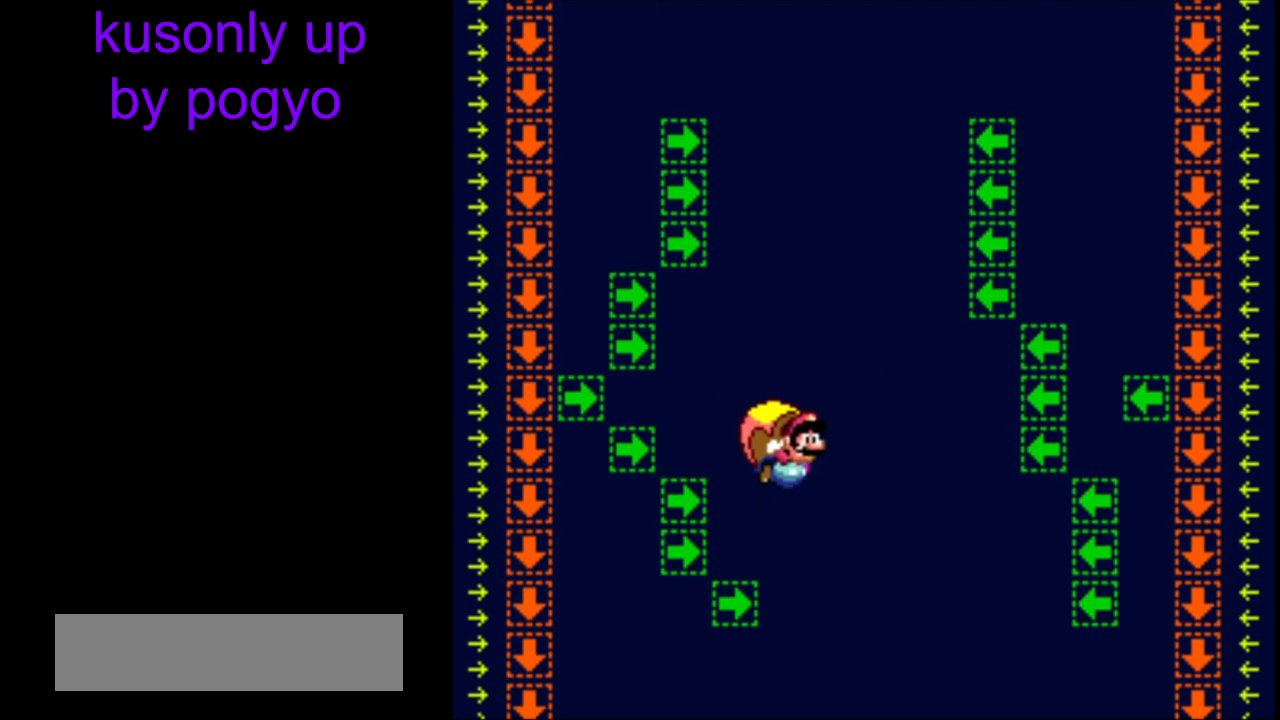
{"buttons": ["Y"], "events": []}
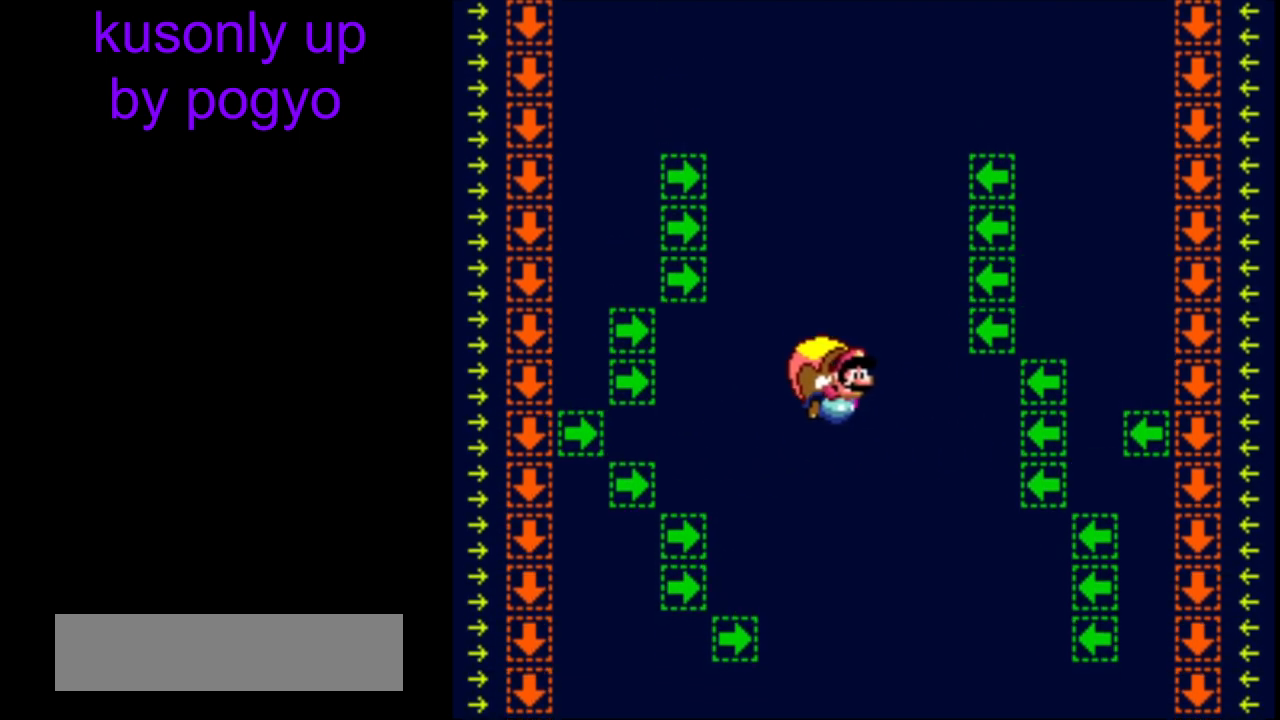
{"buttons": ["Y"], "events": []}
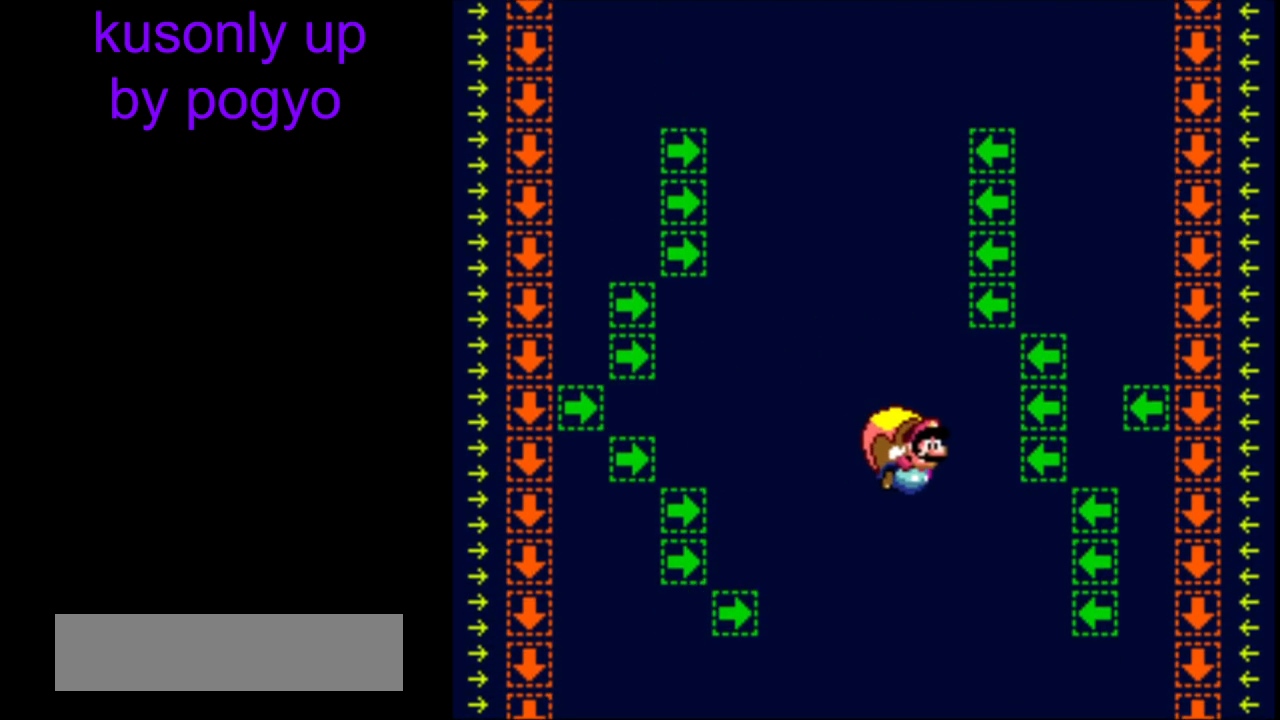
{"buttons": ["Y"], "events": []}
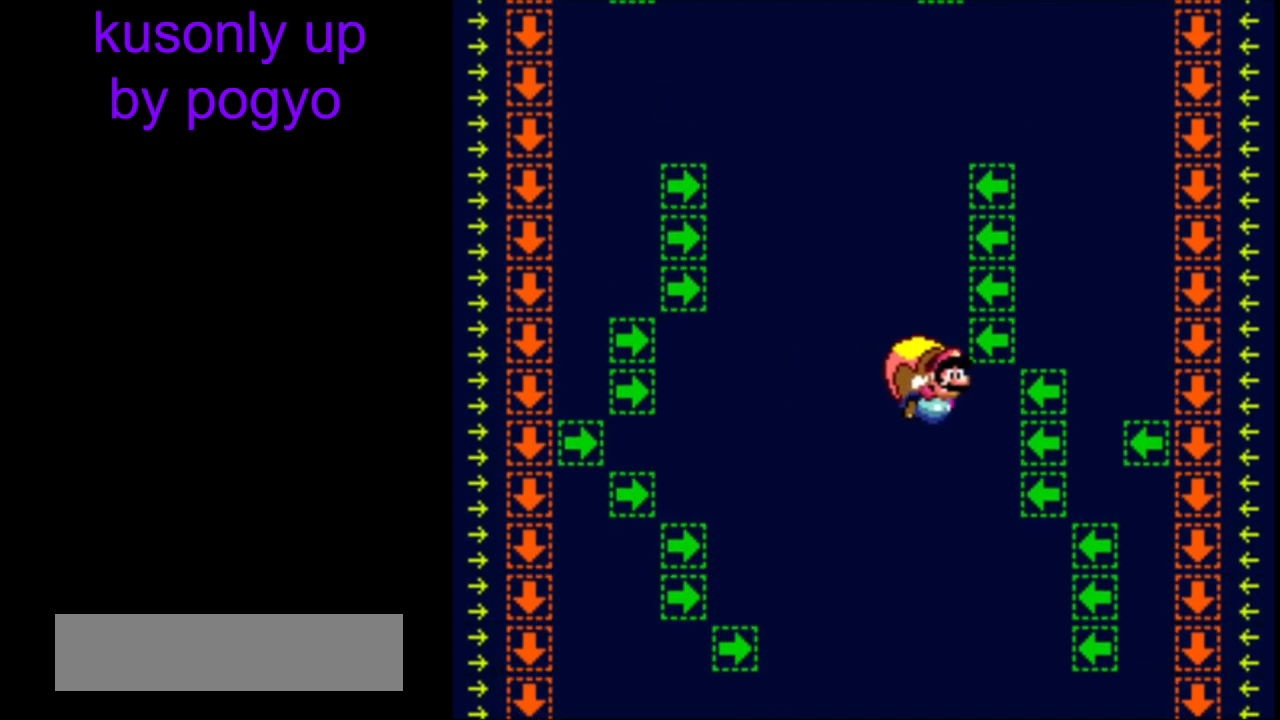
{"buttons": ["Y"], "events": []}
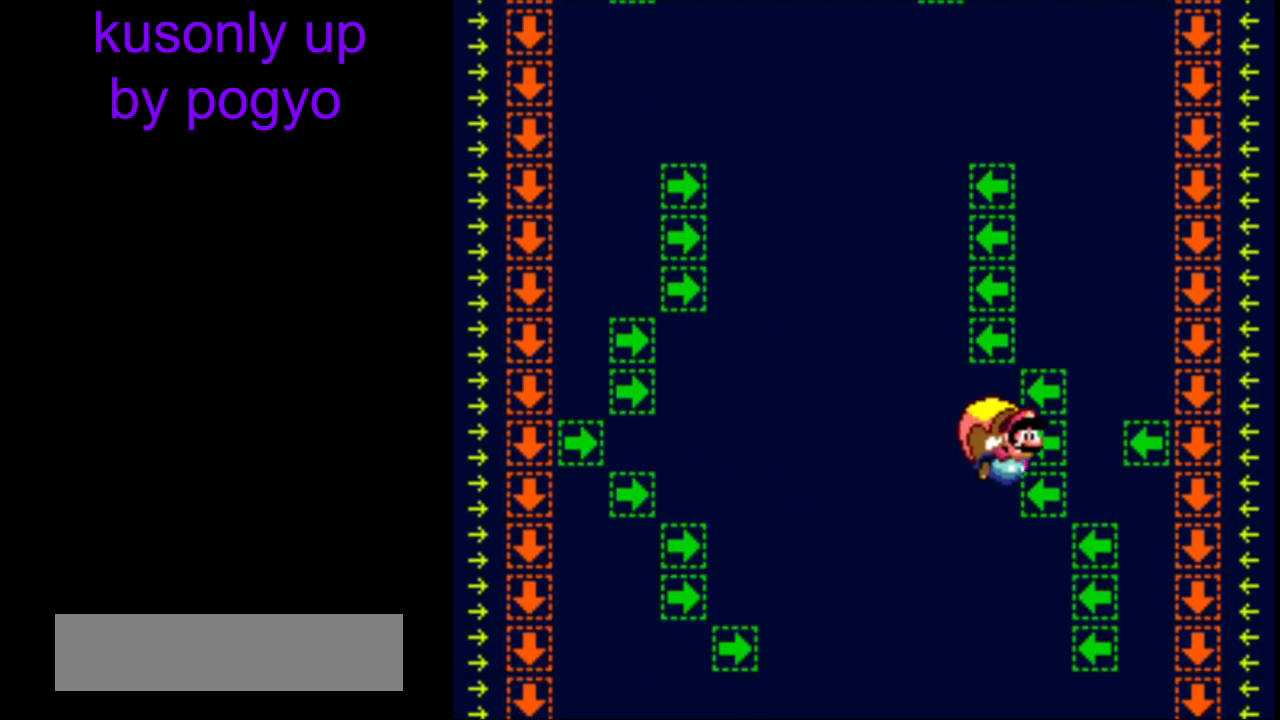
{"buttons": ["Y"], "events": []}
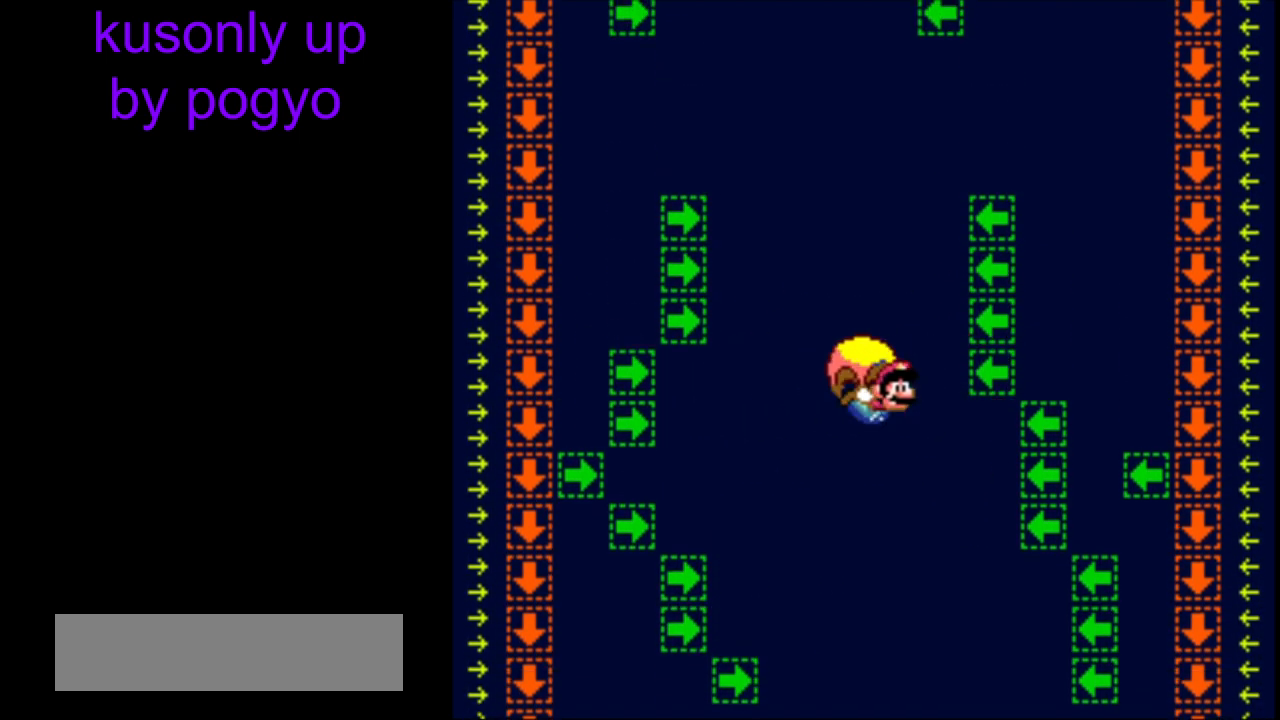
{"buttons": ["Y"], "events": []}
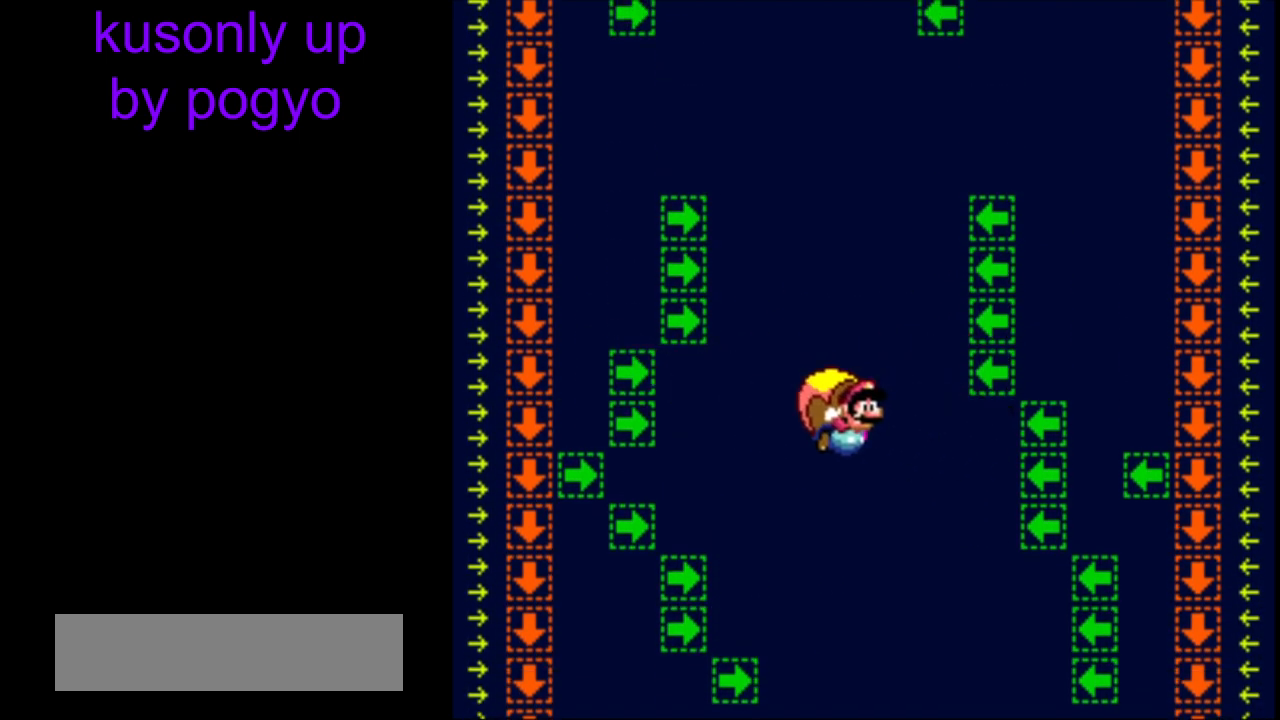
{"buttons": ["Y"], "events": []}
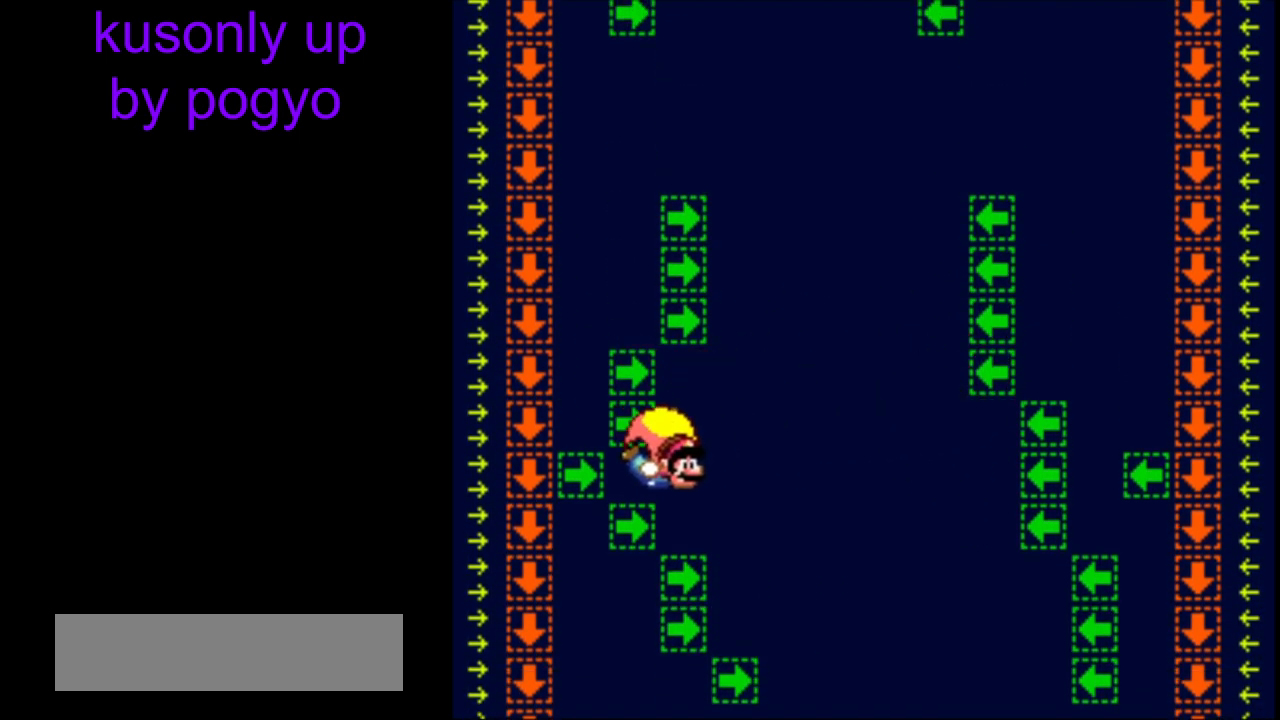
{"buttons": ["Y"], "events": []}
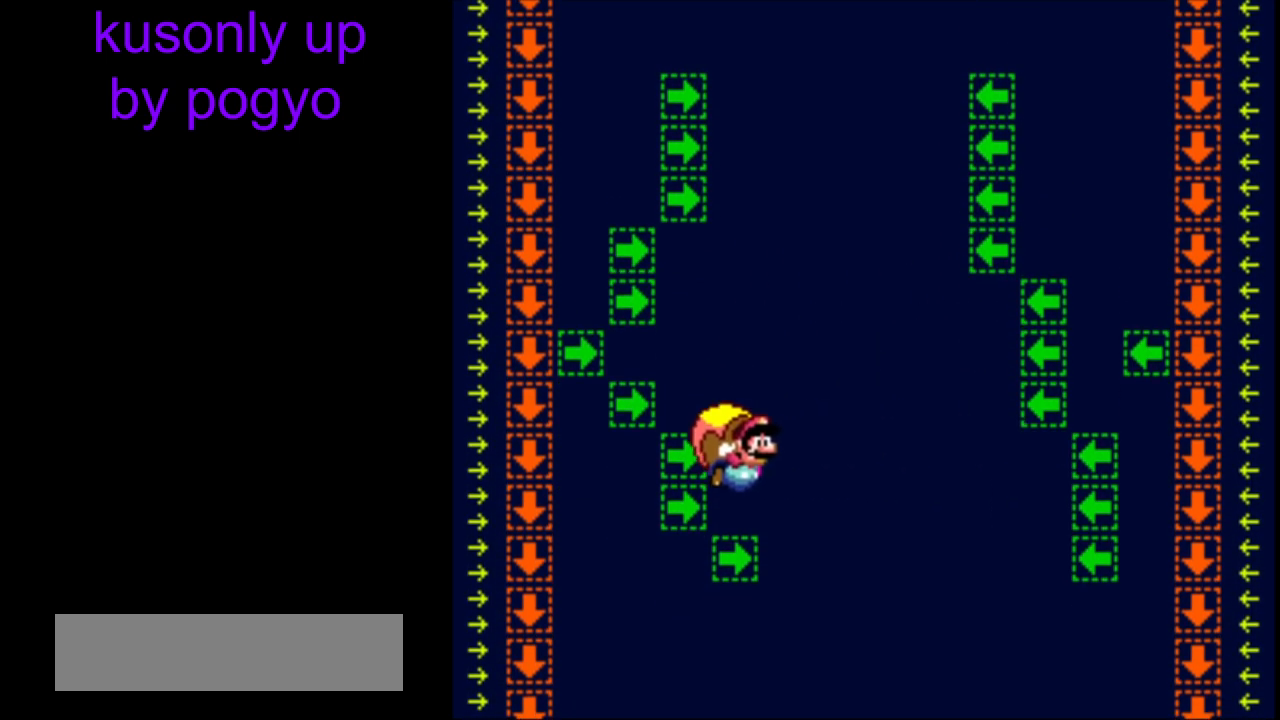
{"buttons": ["Y"], "events": []}
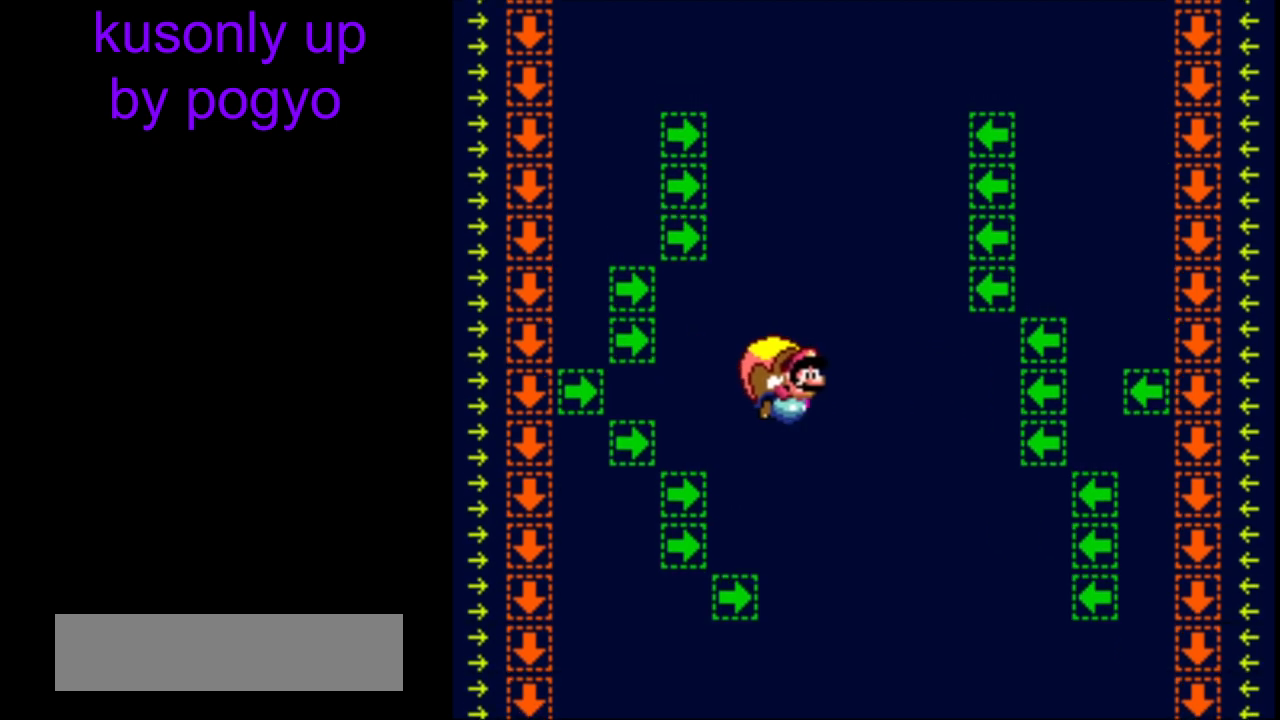
{"buttons": ["Y"], "events": []}
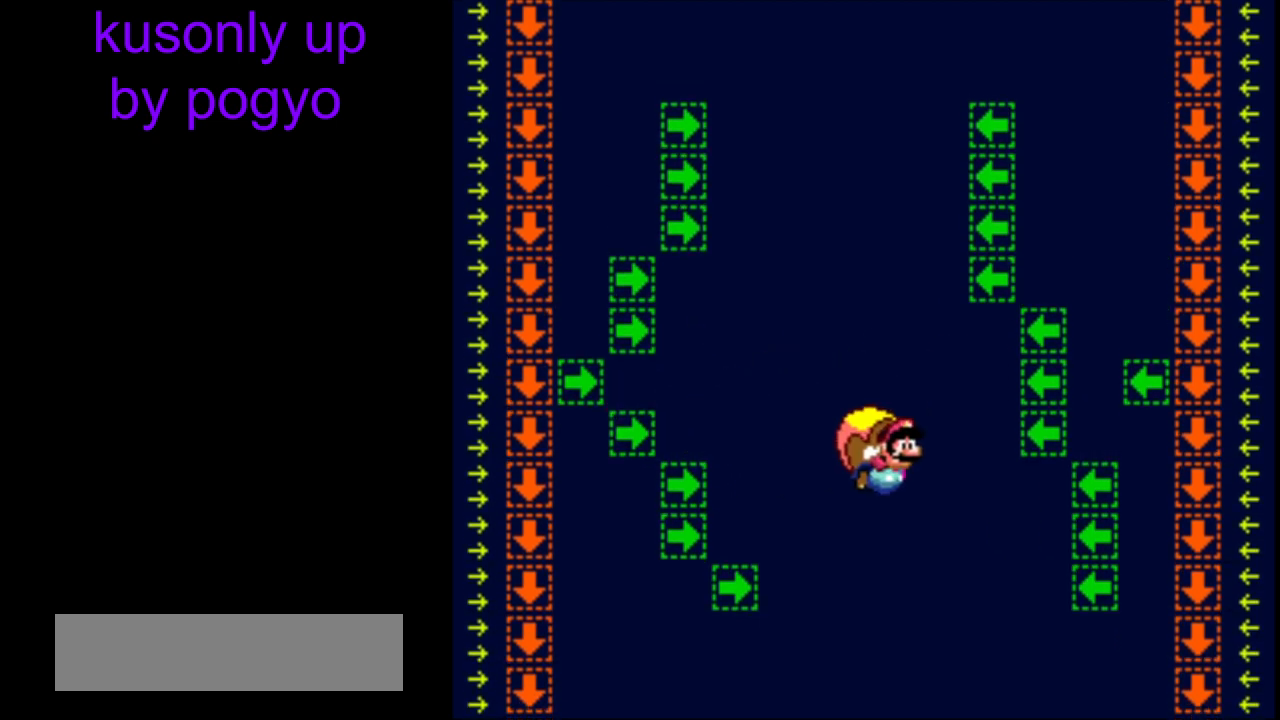
{"buttons": ["Y"], "events": []}
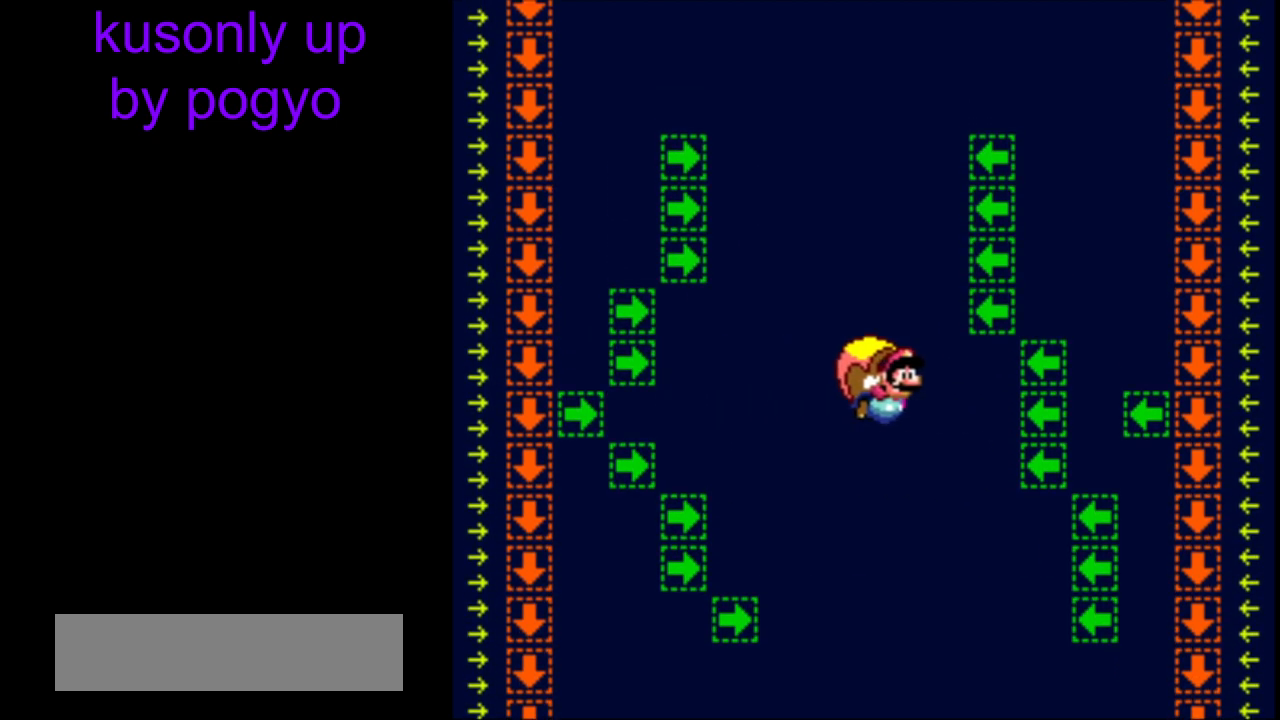
{"buttons": ["Y"], "events": []}
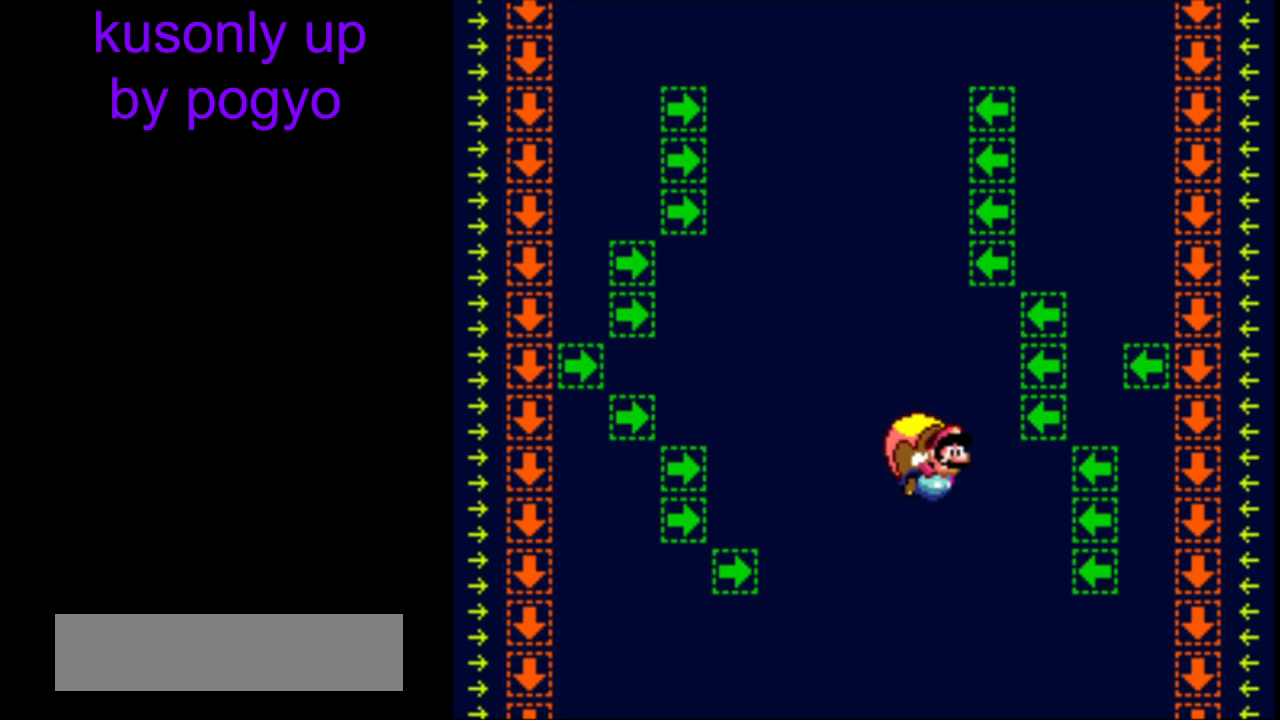
{"buttons": ["Y"], "events": []}
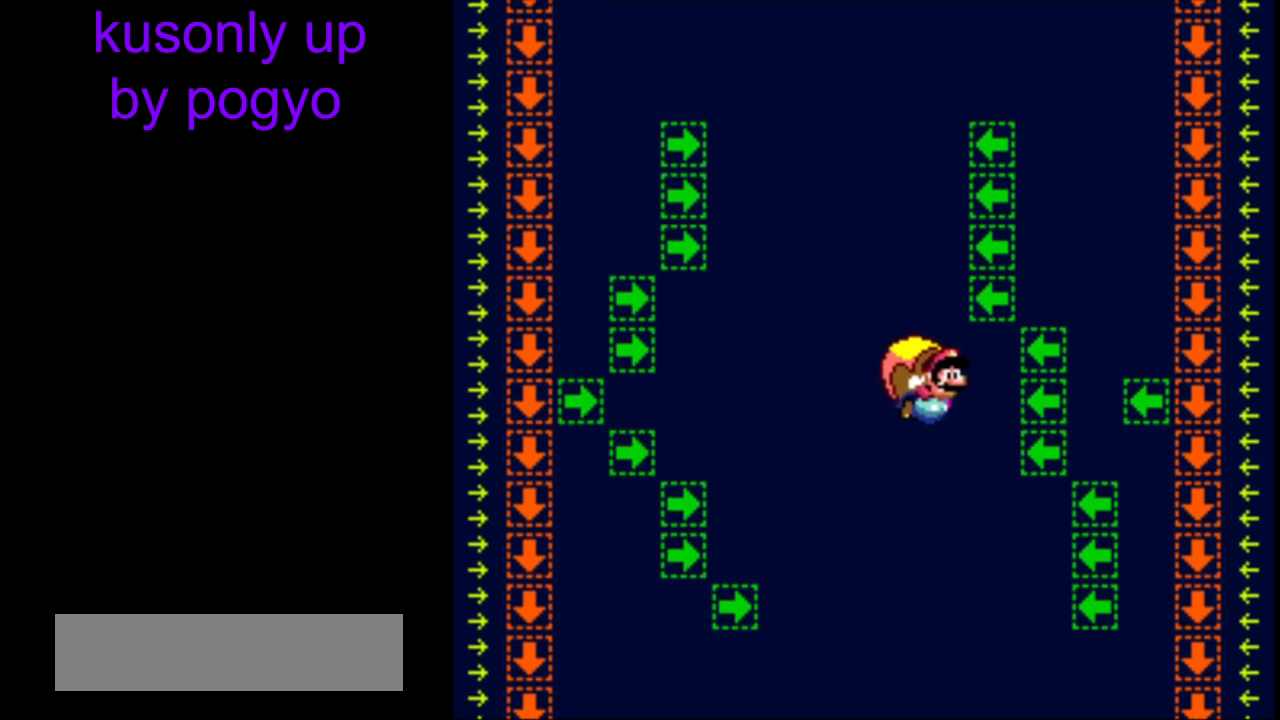
{"buttons": ["Y"], "events": []}
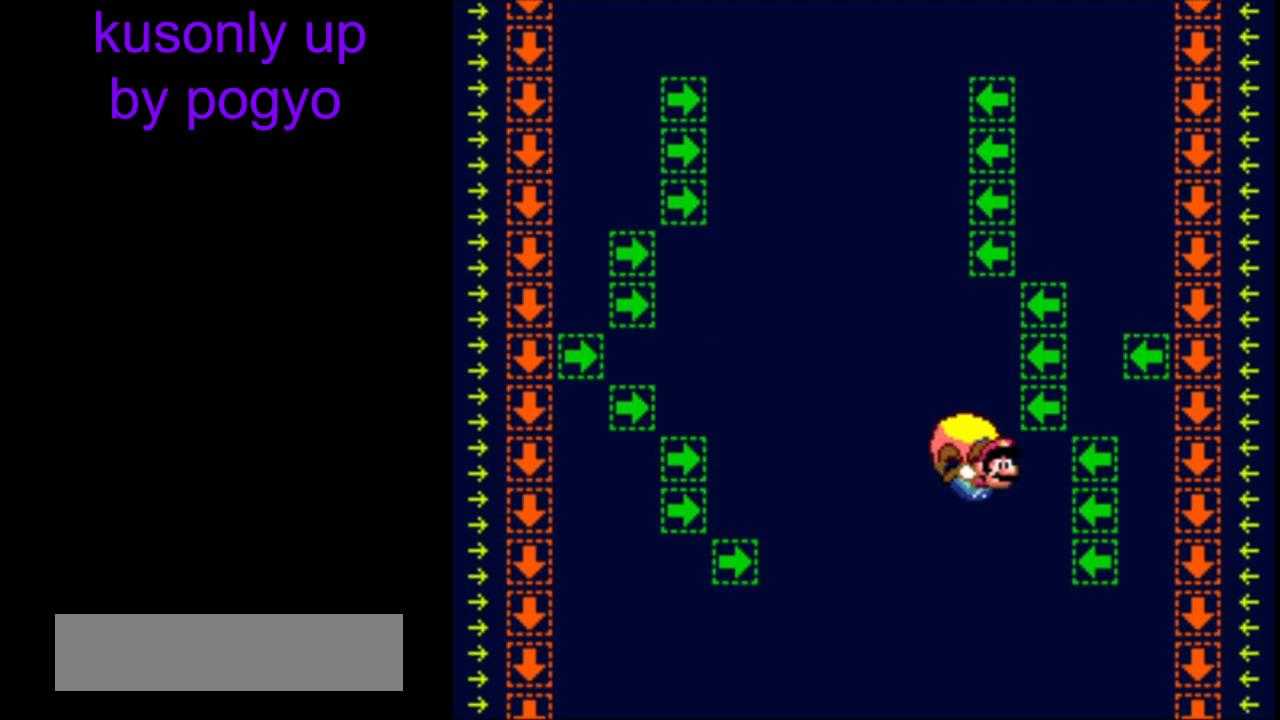
{"buttons": ["Y"], "events": []}
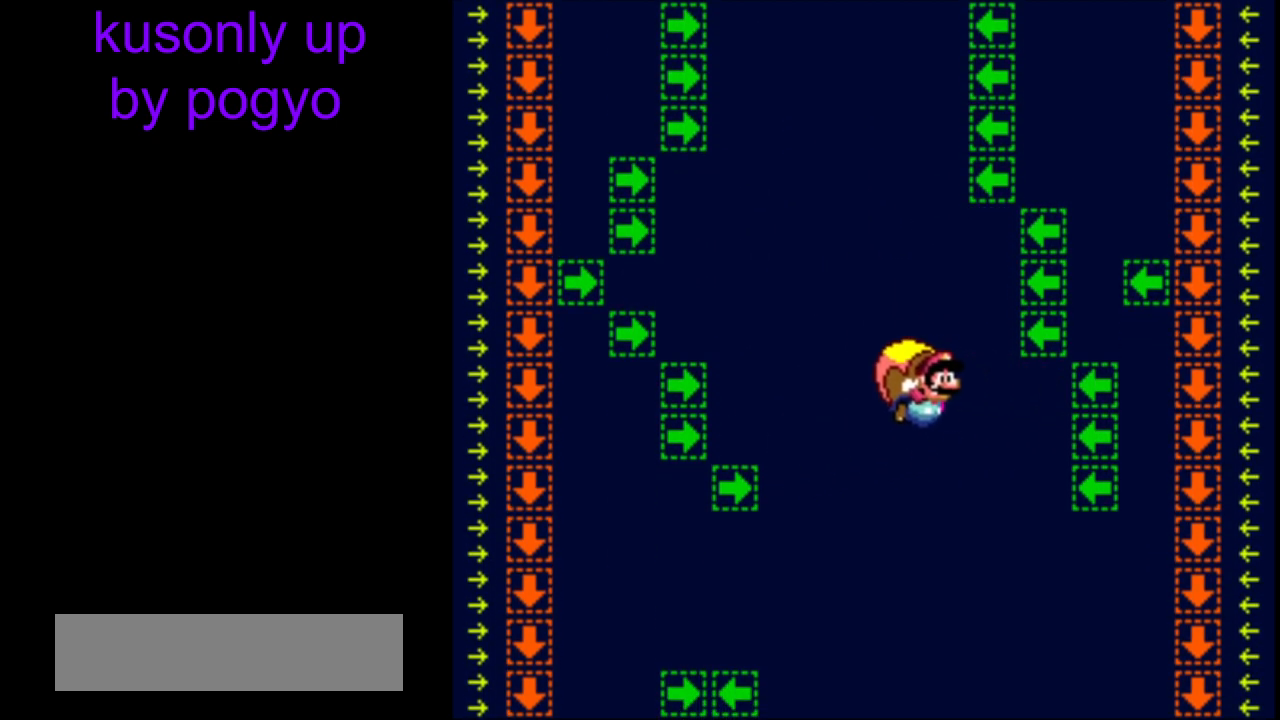
{"buttons": ["Y"], "events": []}
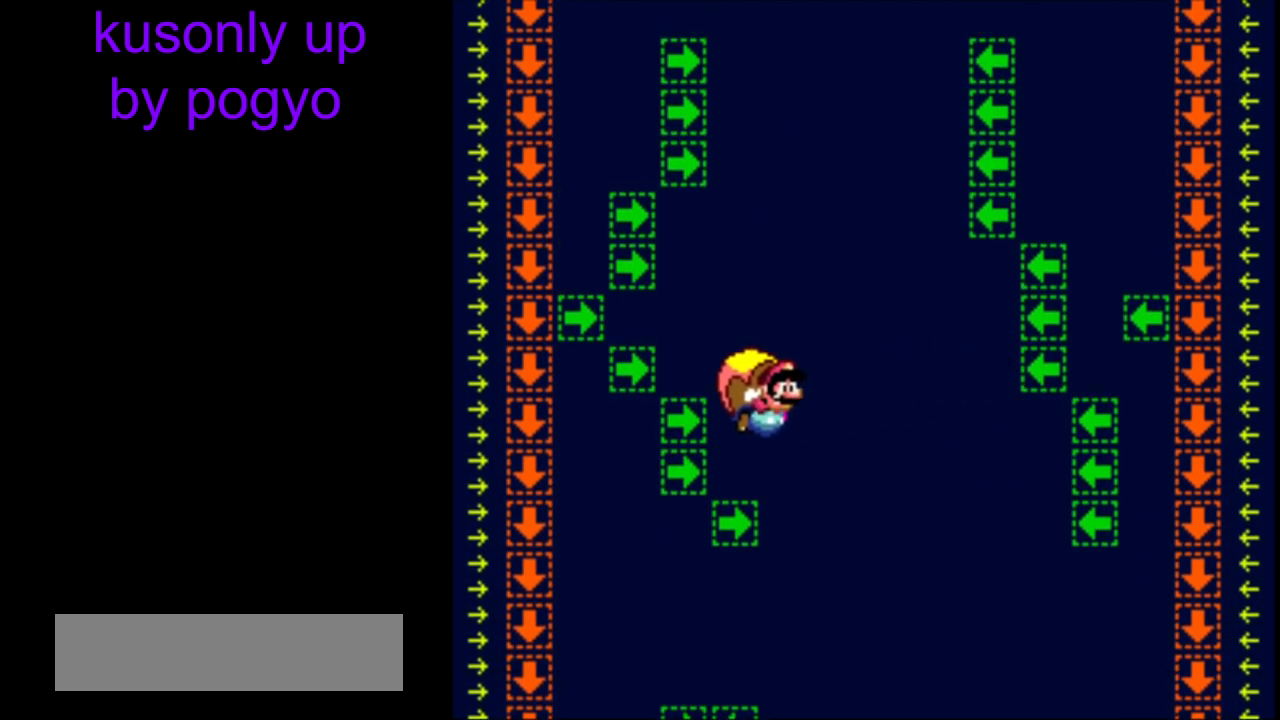
{"buttons": ["Y"], "events": []}
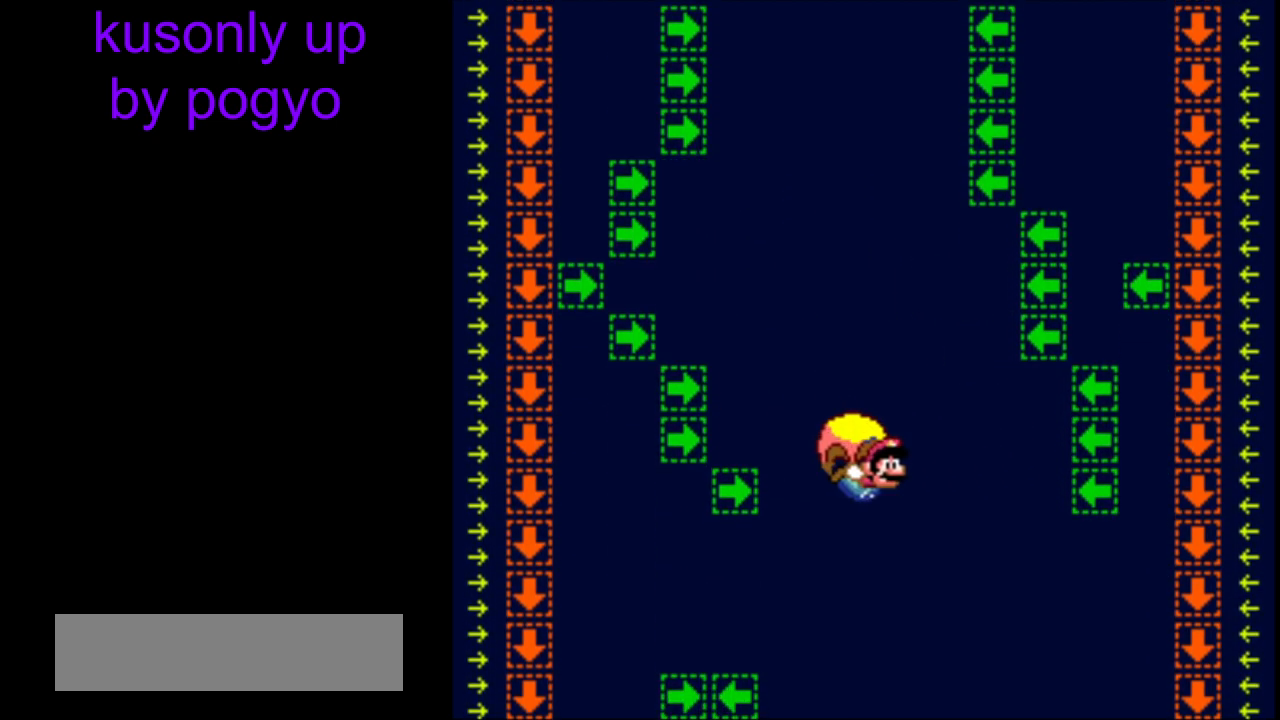
{"buttons": ["Y", "DPAD_RIGHT"], "events": [[433, "DPAD_UP", "down"], [483, "DPAD_RIGHT", "down"], [483, "DPAD_UP", "up"]]}
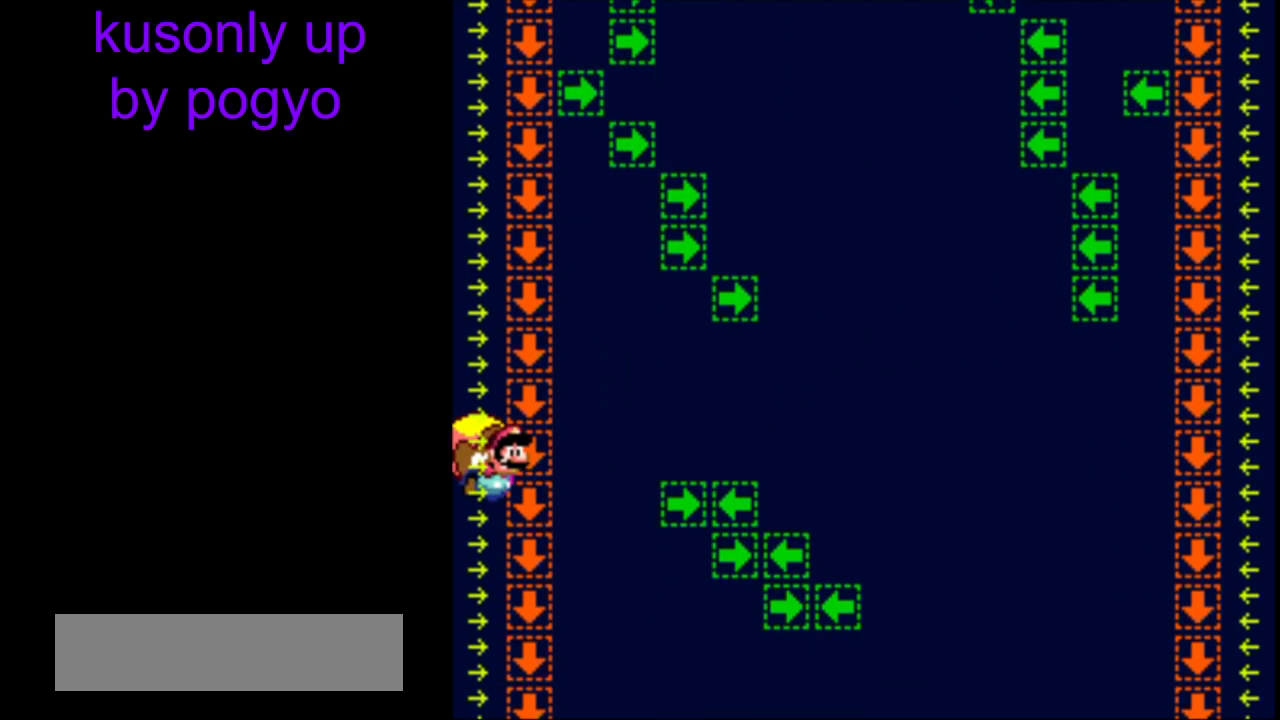
{"buttons": ["Y"], "events": [[233, "DPAD_RIGHT", "up"]]}
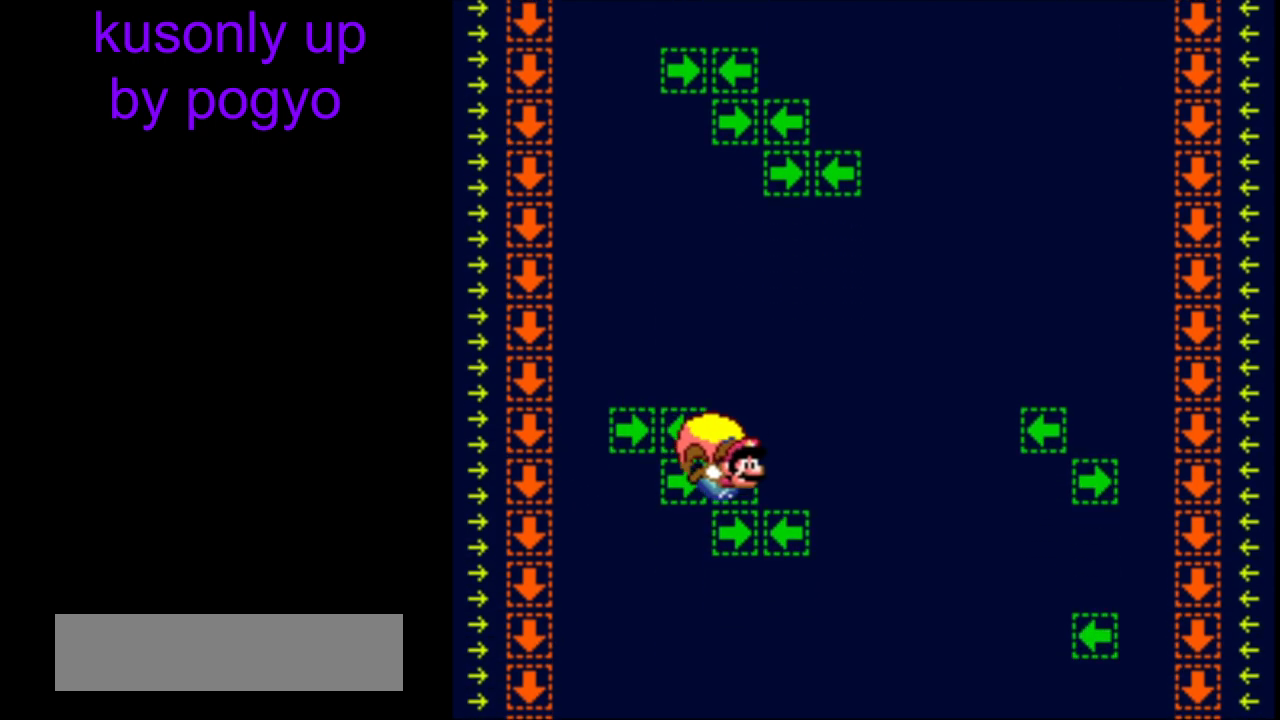
{"buttons": ["B", "Y"], "events": [[133, "B", "down"], [133, "X", "down"], [167, "A", "down"], [233, "A", "up"], [250, "X", "up"], [283, "DPAD_RIGHT", "down"], [300, "B", "up"], [333, "B", "down"], [350, "DPAD_RIGHT", "up"]]}
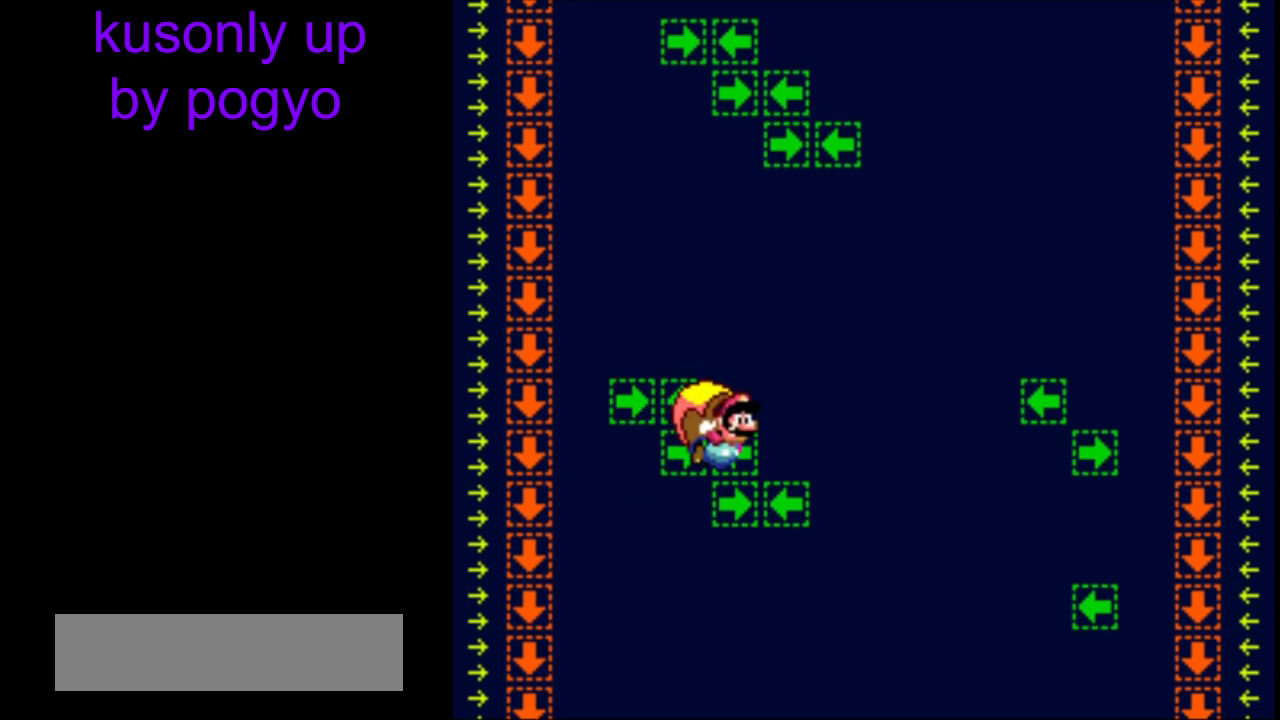
{"buttons": ["B", "Y"], "events": []}
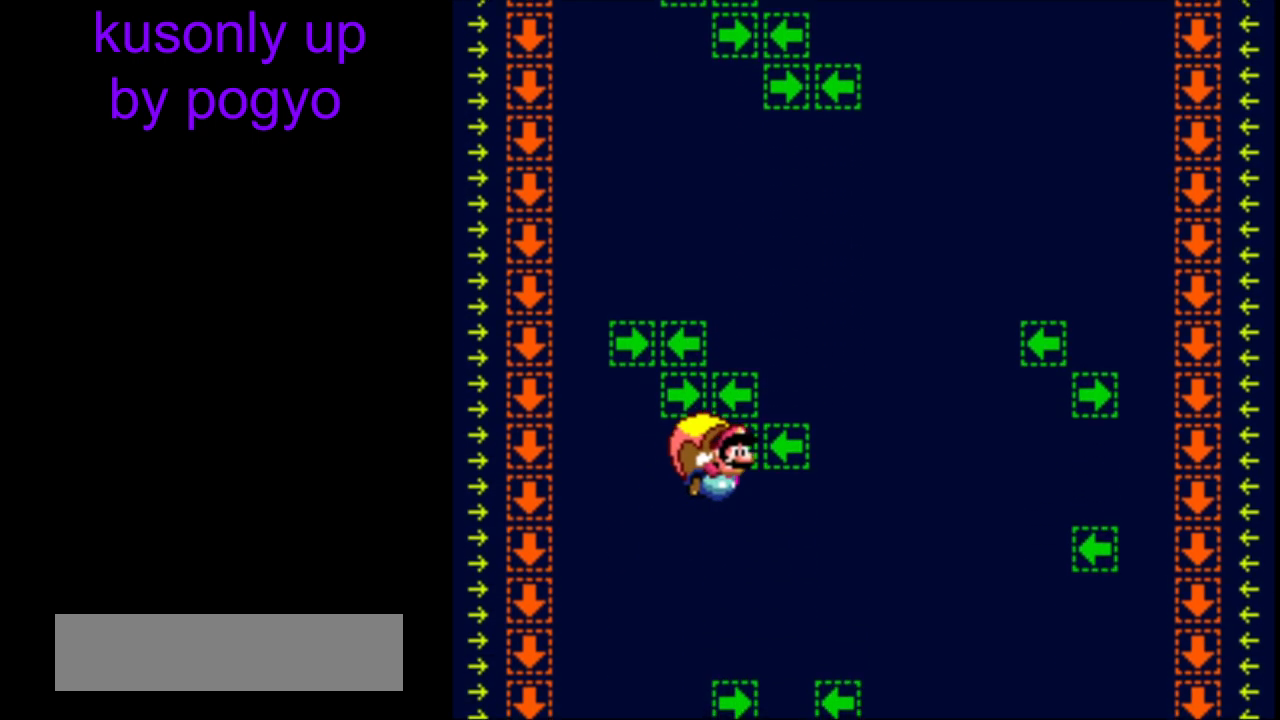
{"buttons": ["Y"], "events": [[167, "B", "up"], [300, "B", "down"], [350, "B", "up"], [383, "DPAD_DOWN", "down"], [400, "DPAD_DOWN", "up"], [400, "DPAD_RIGHT", "down"], [483, "DPAD_RIGHT", "up"]]}
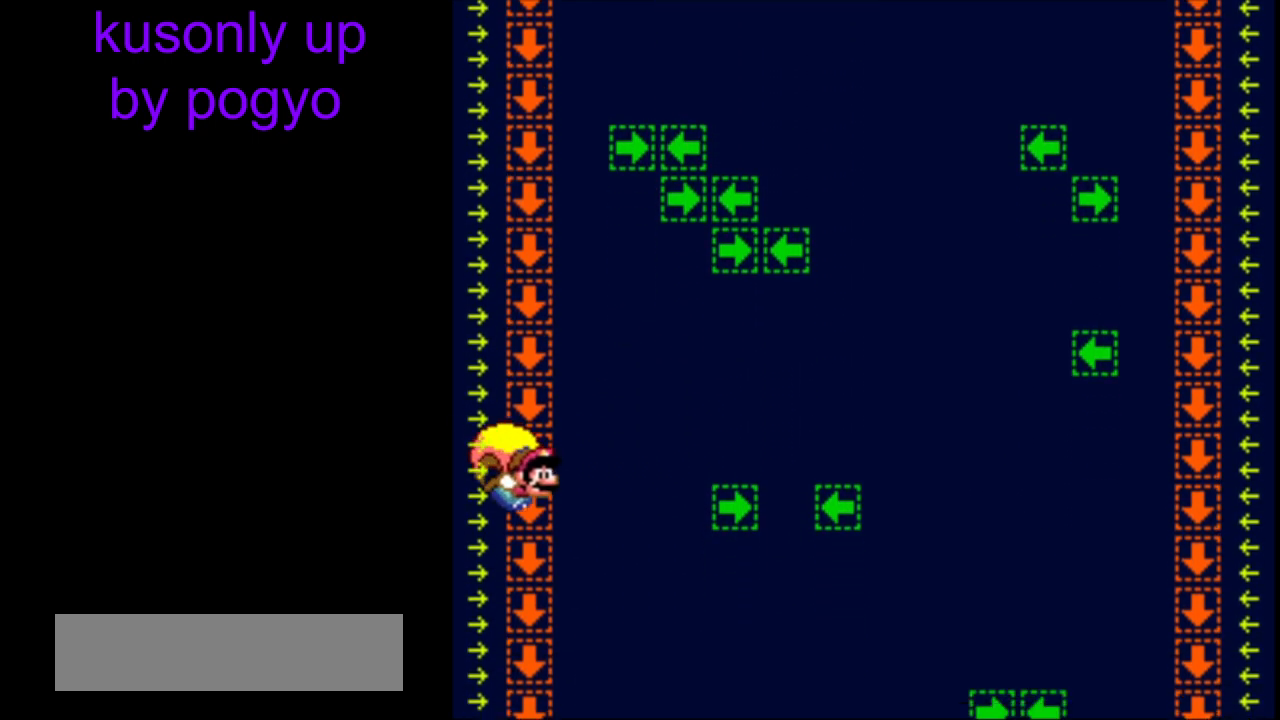
{"buttons": ["Y"], "events": []}
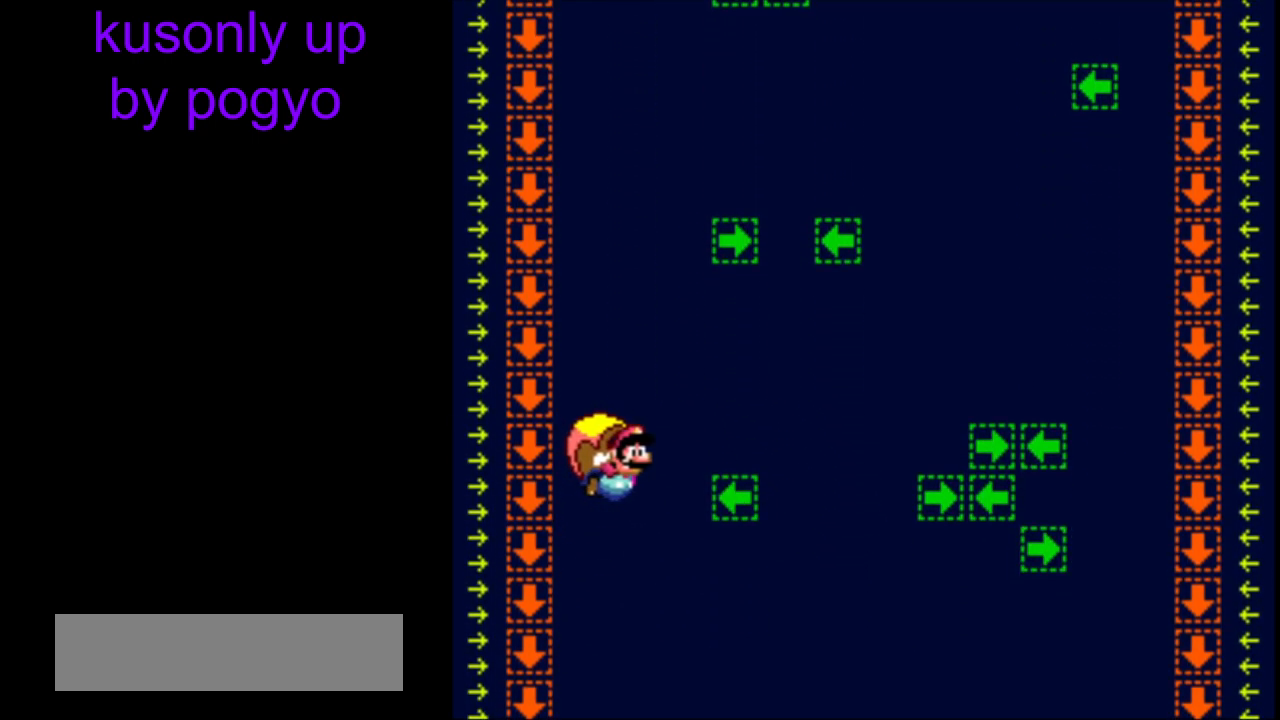
{"buttons": ["Y"], "events": [[67, "B", "down"], [200, "B", "up"], [283, "B", "down"], [400, "B", "up"]]}
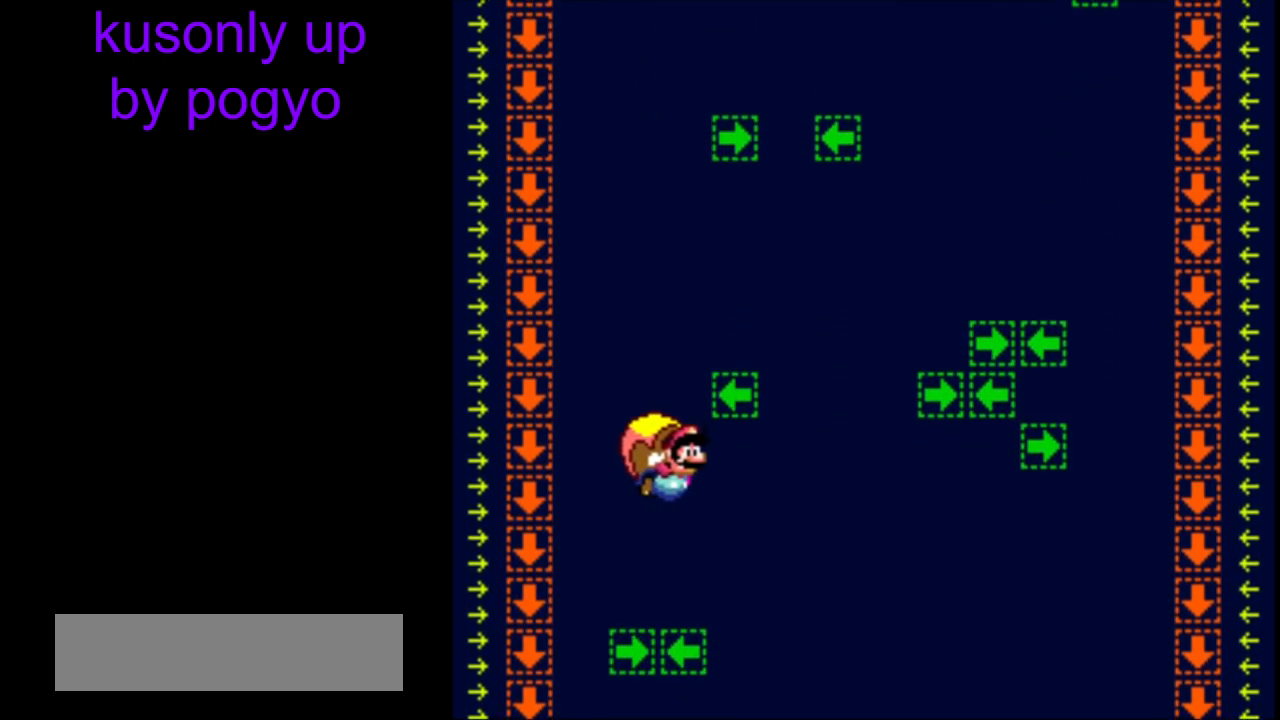
{"buttons": ["Y"], "events": []}
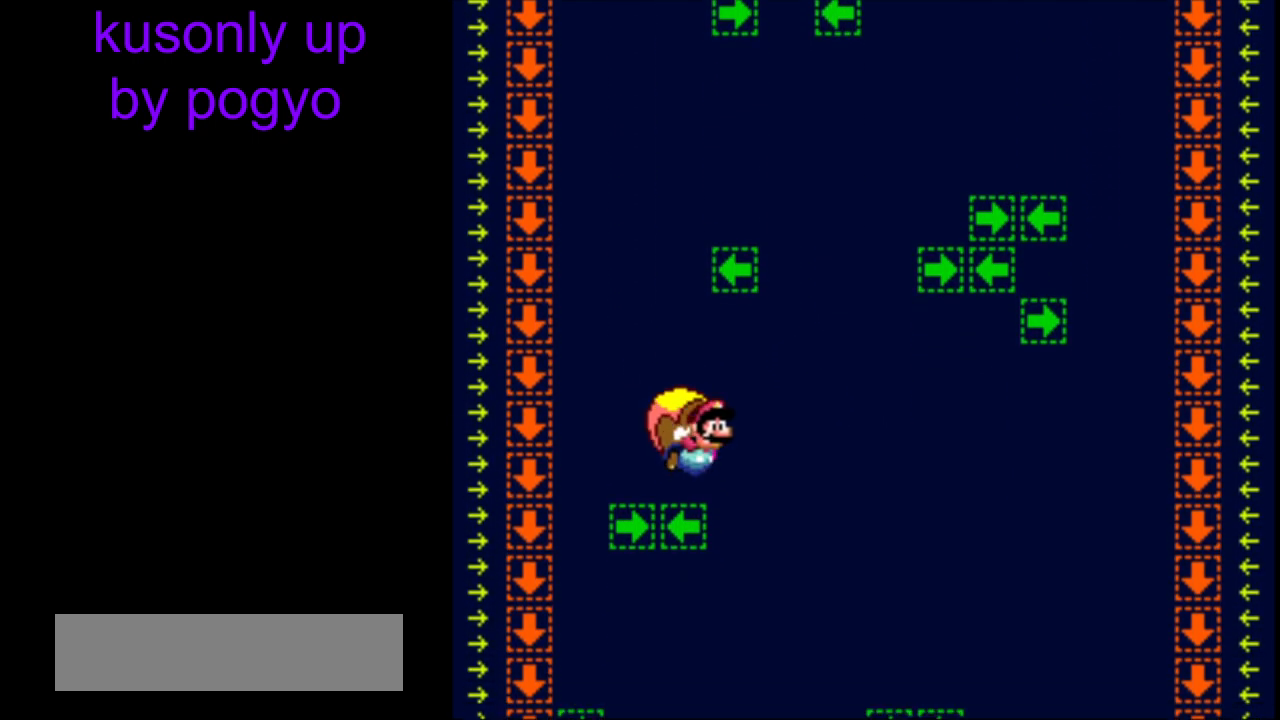
{"buttons": ["Y"], "events": []}
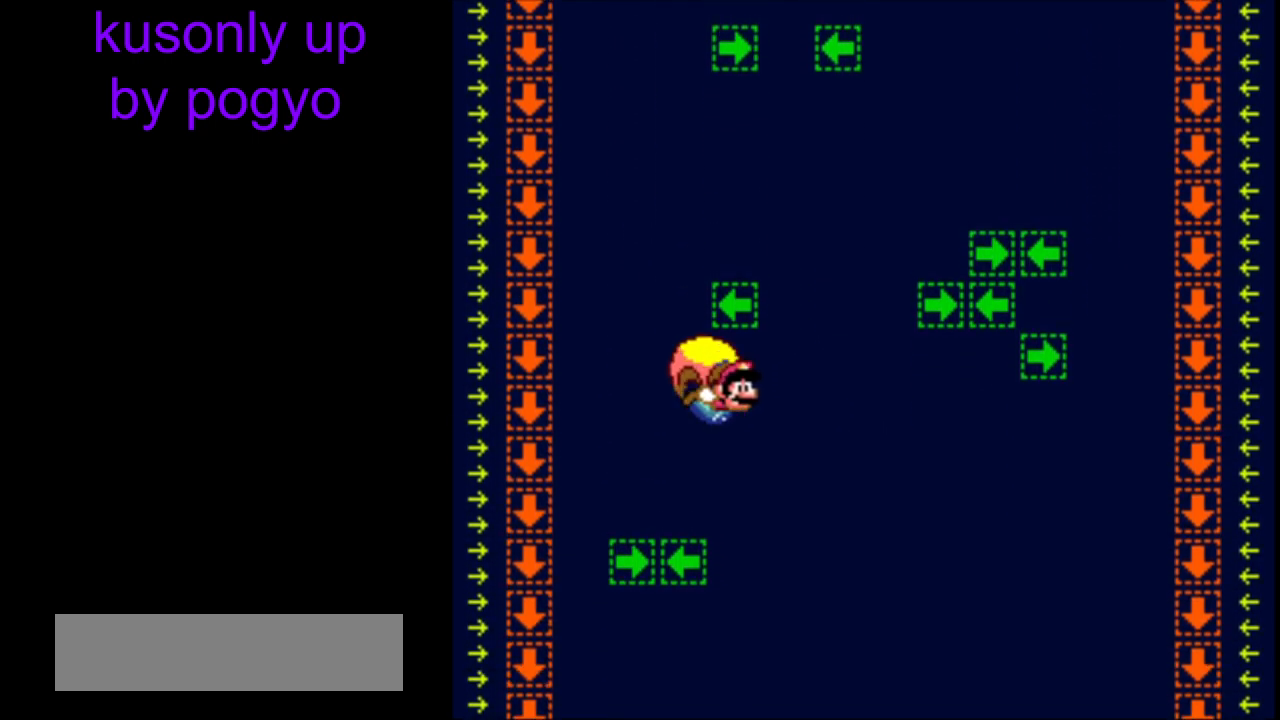
{"buttons": ["Y"], "events": []}